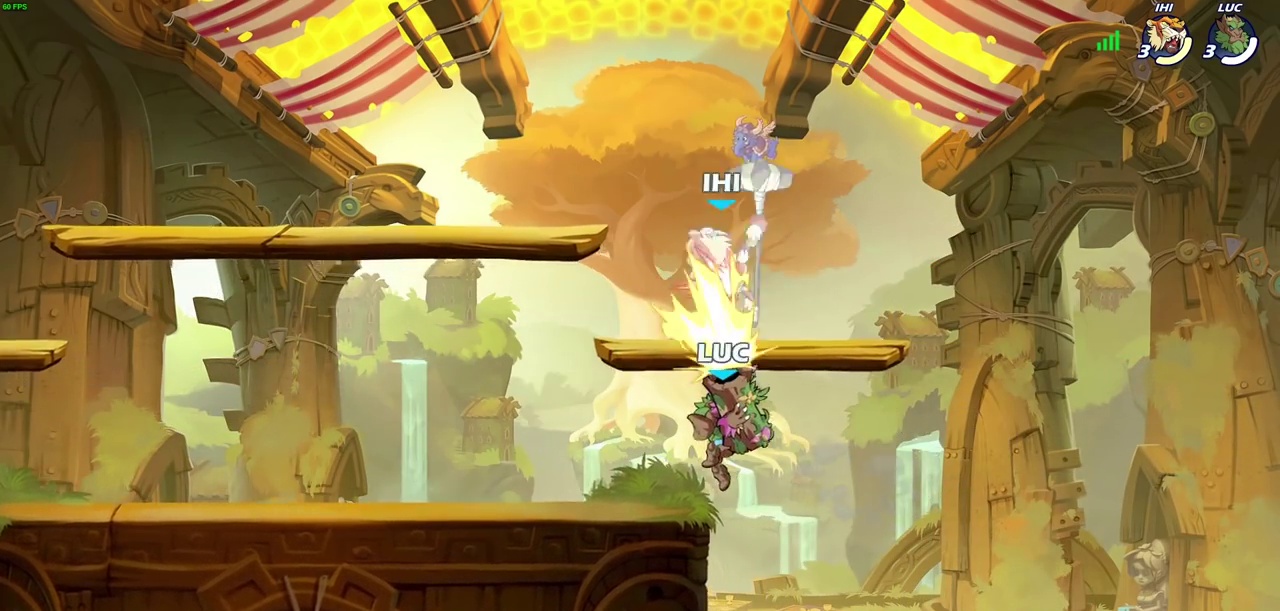
Gameplay with a controller (PlayStation layout); each line is a JSON object with the inputs held at the frame after it (dt_ms = milliseconds from this image to that frame). "events" lists button and stick changes between this image and that frame as [ms after this image, input, new state], when the widget could be followed in between. Not read: R1.
{"dt_ms": 500, "buttons": [], "left_stick": "left", "right_stick": "center", "events": [[133, "left_stick", "up-left"], [267, "CROSS", "down"], [417, "CROSS", "up"], [500, "left_stick", "left"]]}
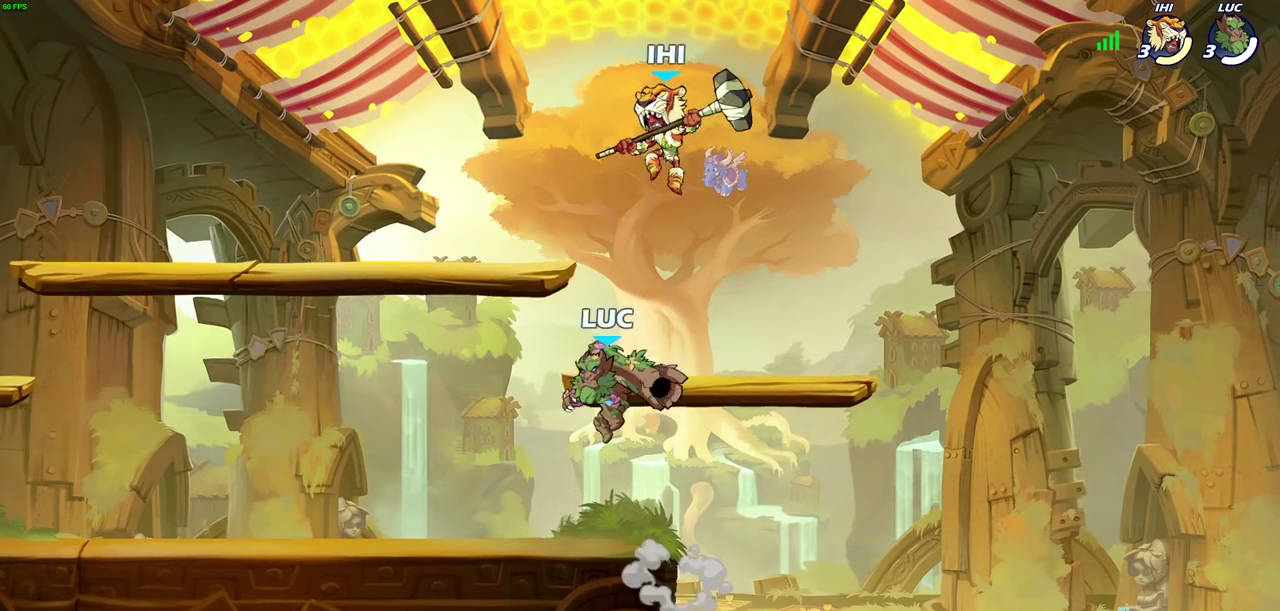
{"dt_ms": 500, "buttons": [], "left_stick": "right", "right_stick": "center", "events": [[67, "left_stick", "down-right"], [217, "left_stick", "center"], [233, "SQUARE", "down"], [317, "SQUARE", "up"], [417, "left_stick", "right"]]}
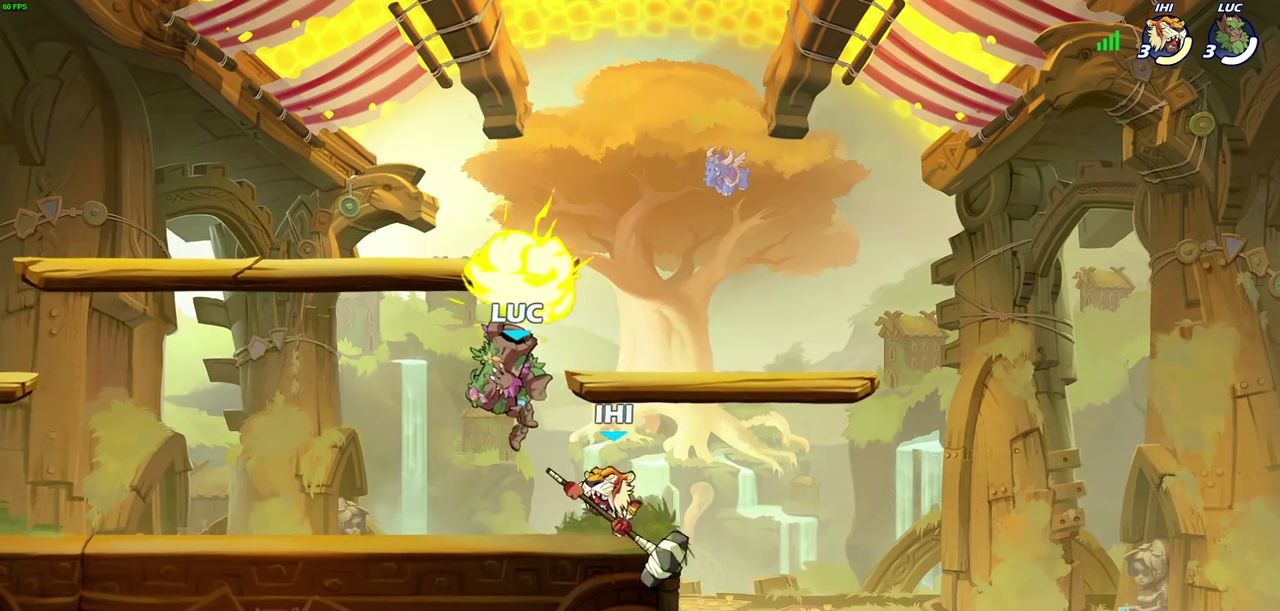
{"dt_ms": 500, "buttons": ["SQUARE"], "left_stick": "center", "right_stick": "center", "events": [[400, "left_stick", "up-left"], [467, "left_stick", "center"], [483, "SQUARE", "down"]]}
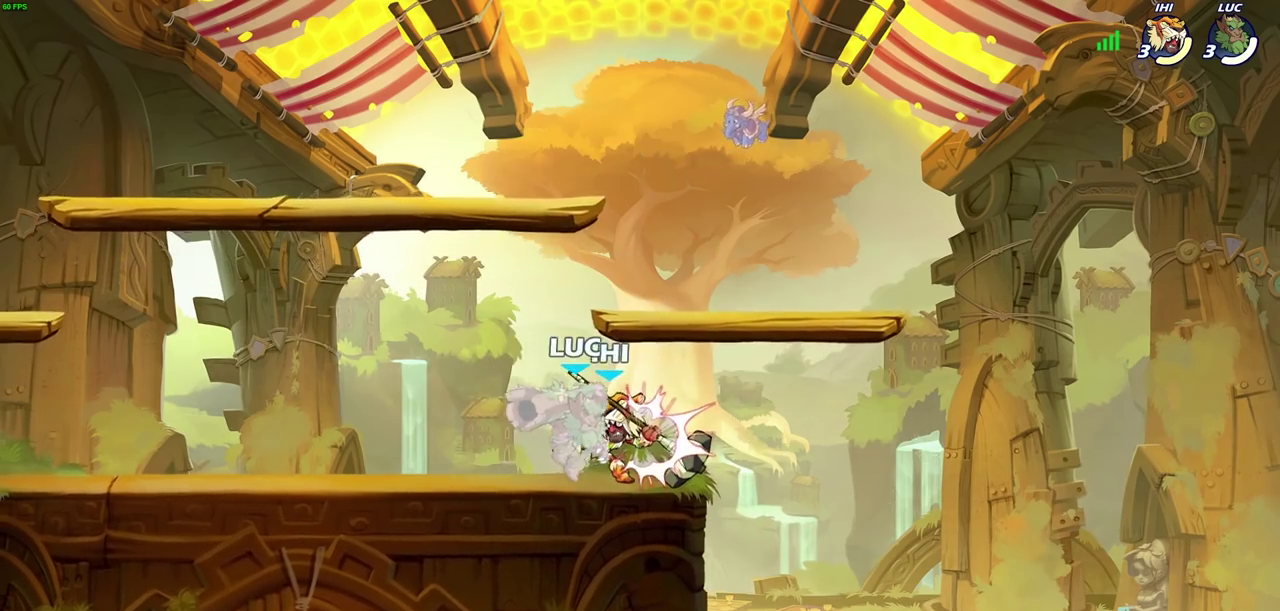
{"dt_ms": 500, "buttons": [], "left_stick": "center", "right_stick": "center", "events": [[50, "SQUARE", "up"]]}
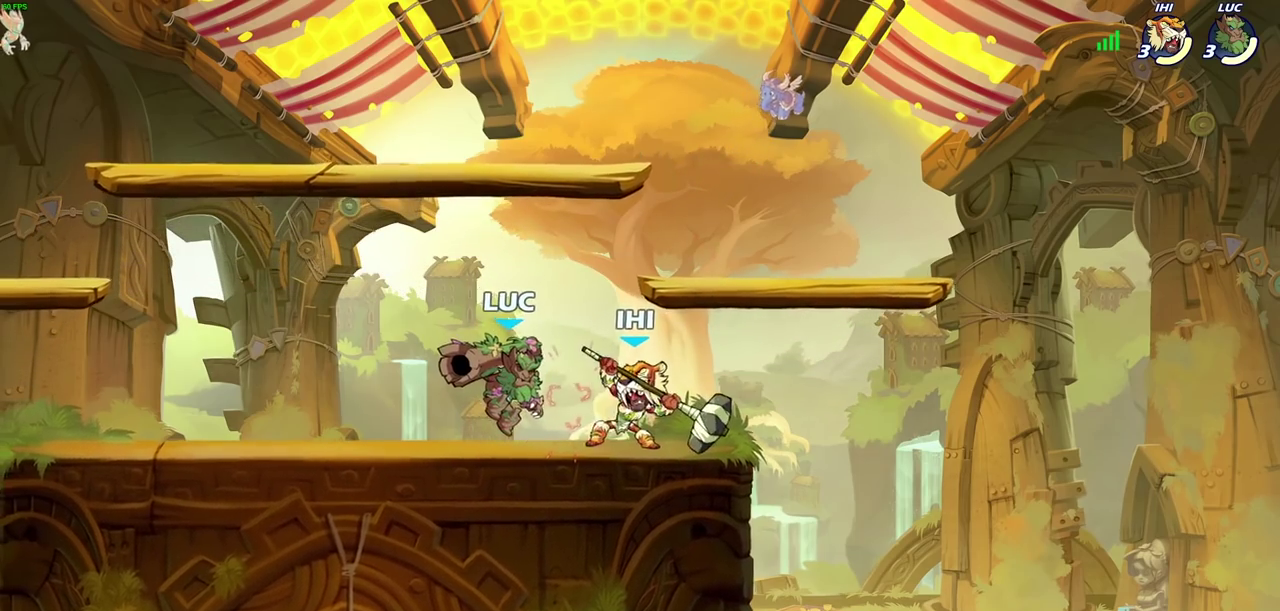
{"dt_ms": 600, "buttons": ["R2"], "left_stick": "up-left", "right_stick": "center", "events": [[233, "left_stick", "up-left"], [483, "CROSS", "down"], [583, "R2", "down"], [600, "CROSS", "up"]]}
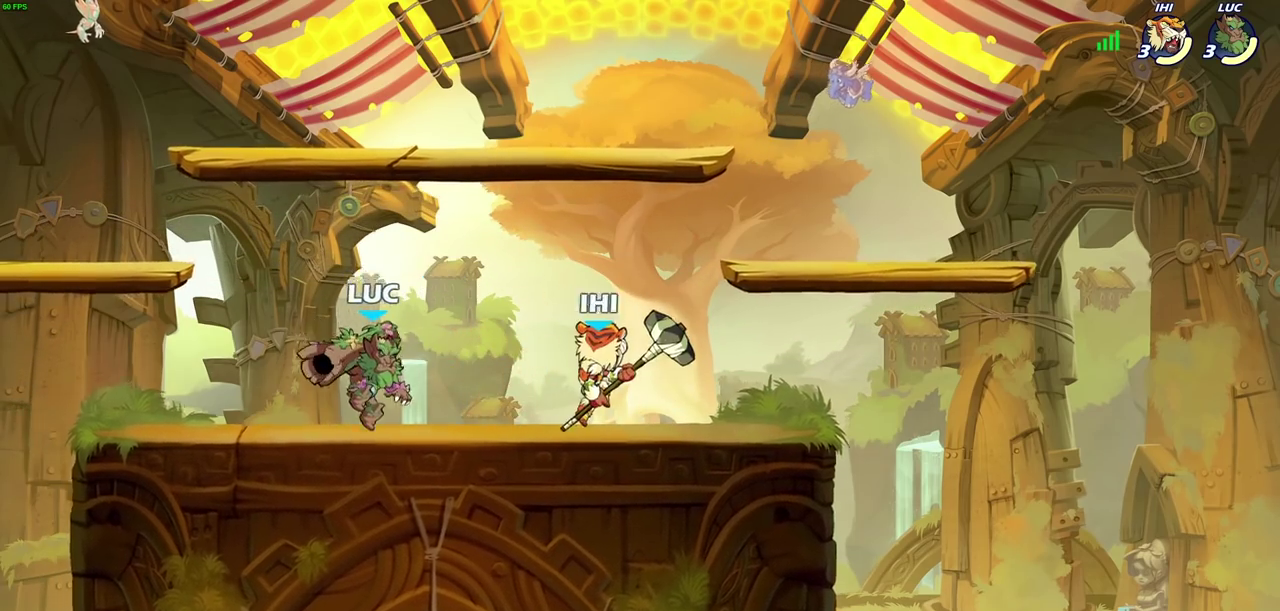
{"dt_ms": 500, "buttons": [], "left_stick": "right", "right_stick": "center", "events": [[117, "R2", "up"], [200, "R2", "down"], [317, "R2", "up"], [367, "left_stick", "down-right"], [417, "left_stick", "right"]]}
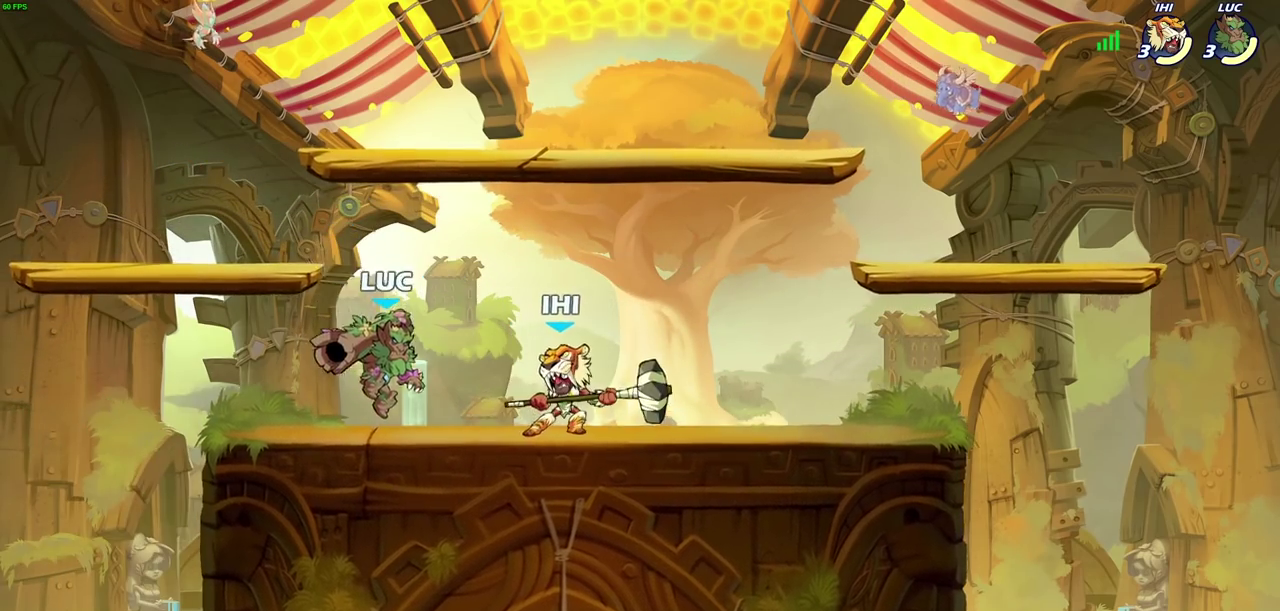
{"dt_ms": 500, "buttons": ["SQUARE"], "left_stick": "right", "right_stick": "center", "events": [[50, "left_stick", "left"], [367, "left_stick", "right"], [417, "SQUARE", "down"]]}
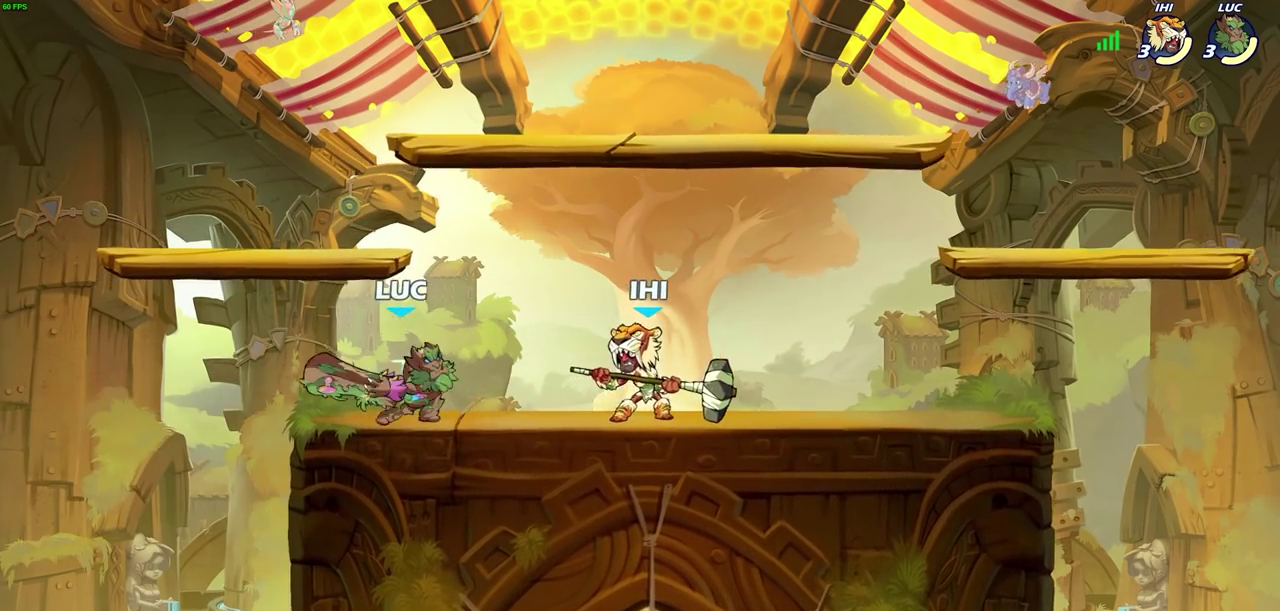
{"dt_ms": 500, "buttons": ["CROSS"], "left_stick": "right", "right_stick": "center", "events": [[17, "SQUARE", "up"], [150, "left_stick", "center"], [367, "left_stick", "right"], [483, "CROSS", "down"]]}
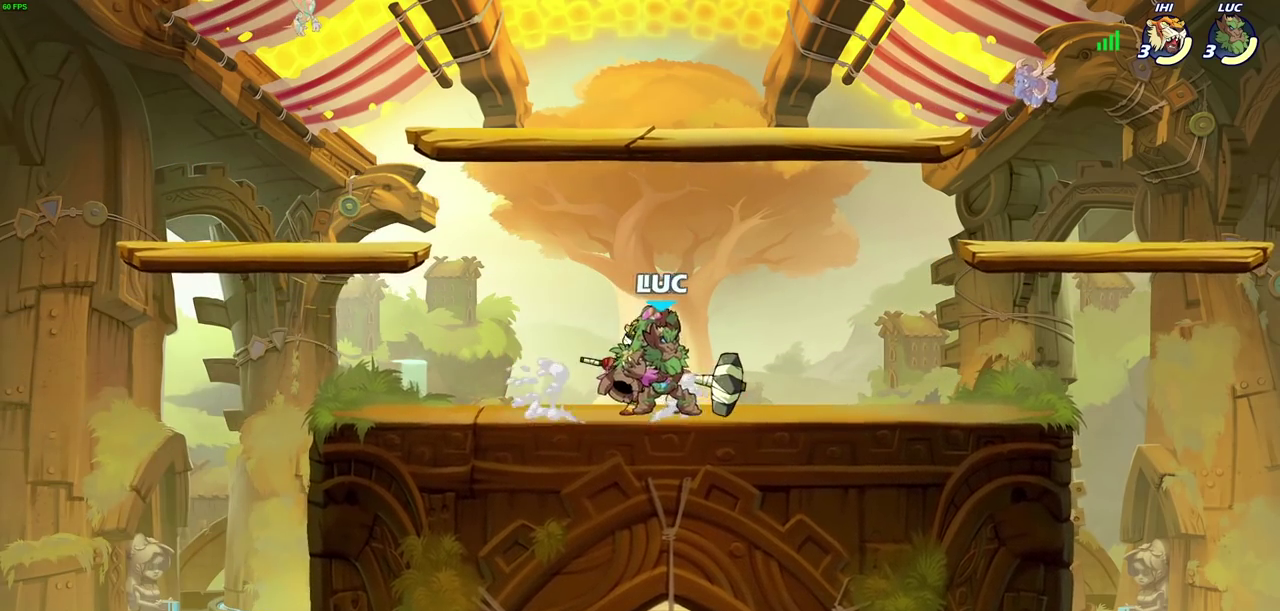
{"dt_ms": 500, "buttons": [], "left_stick": "center", "right_stick": "center"}
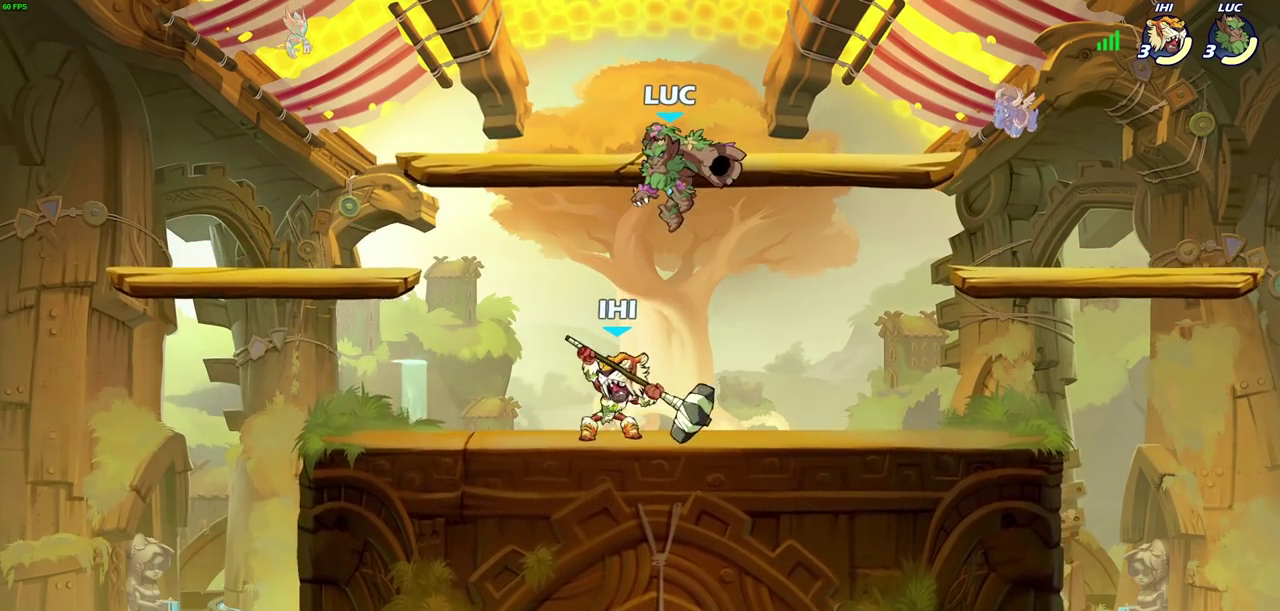
{"dt_ms": 500, "buttons": [], "left_stick": "center", "right_stick": "center", "events": [[67, "left_stick", "down"], [183, "left_stick", "down-left"], [217, "SQUARE", "down"], [300, "SQUARE", "up"], [317, "left_stick", "center"]]}
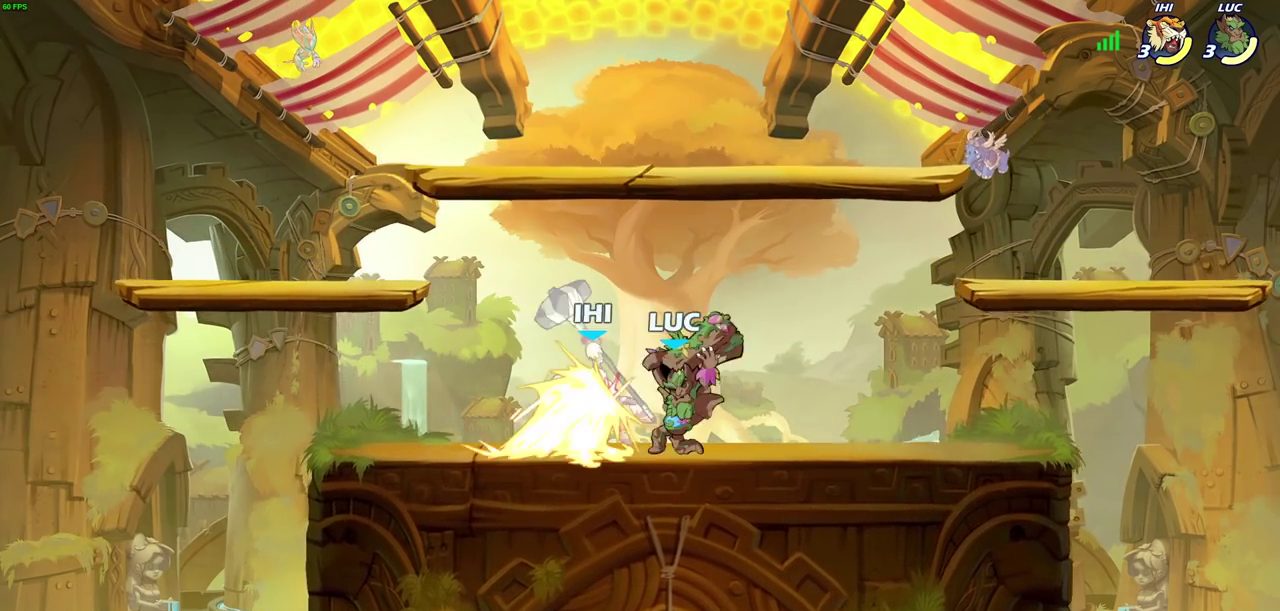
{"dt_ms": 500, "buttons": [], "left_stick": "center", "right_stick": "center", "events": [[83, "left_stick", "left"], [267, "SQUARE", "down"], [367, "SQUARE", "up"], [433, "left_stick", "center"]]}
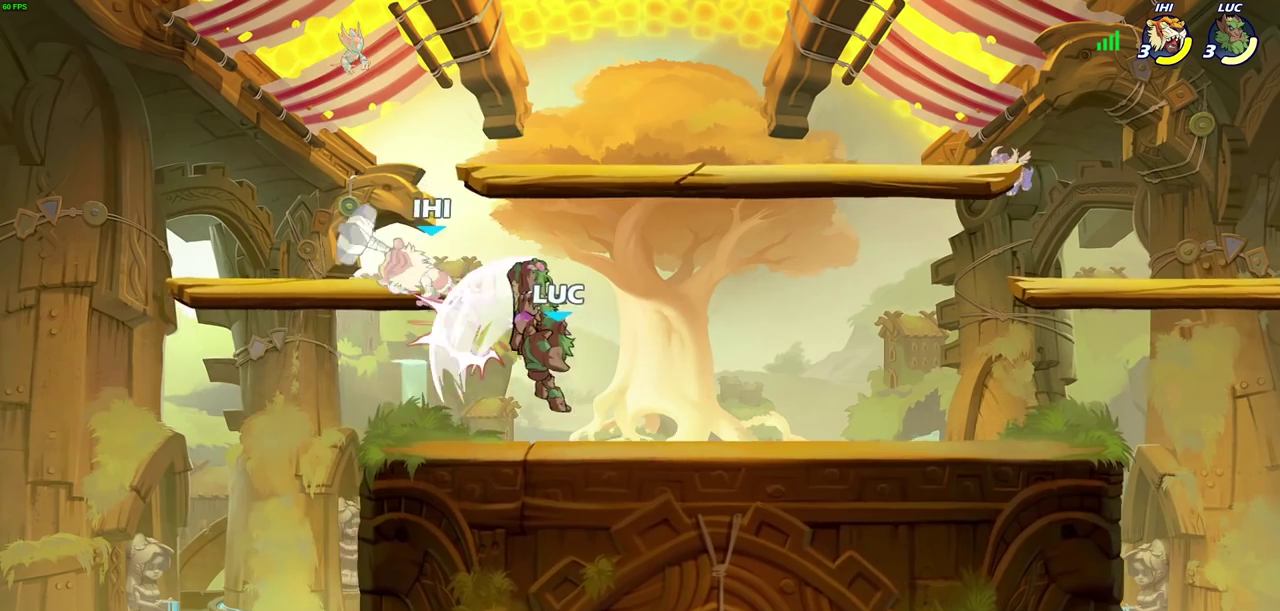
{"dt_ms": 500, "buttons": [], "left_stick": "center", "right_stick": "center", "events": [[217, "left_stick", "left"], [233, "CROSS", "down"], [267, "SQUARE", "down"], [283, "left_stick", "center"], [333, "CROSS", "up"], [333, "SQUARE", "up"]]}
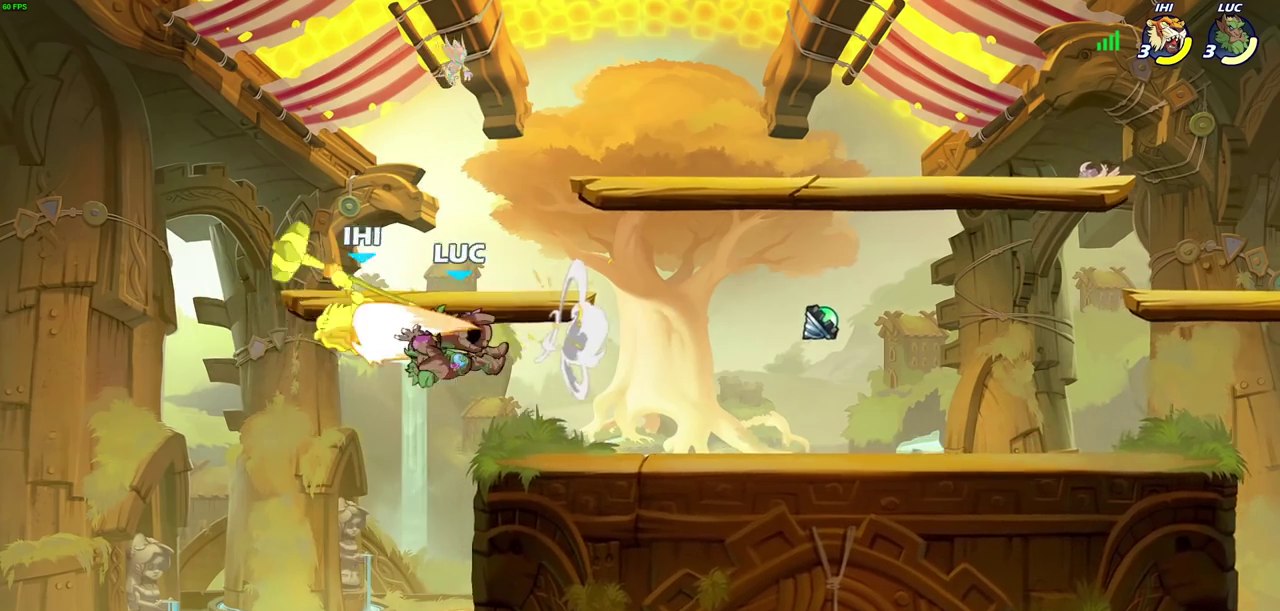
{"dt_ms": 600, "buttons": [], "left_stick": "center", "right_stick": "center", "events": [[217, "CIRCLE", "down"], [300, "CIRCLE", "up"]]}
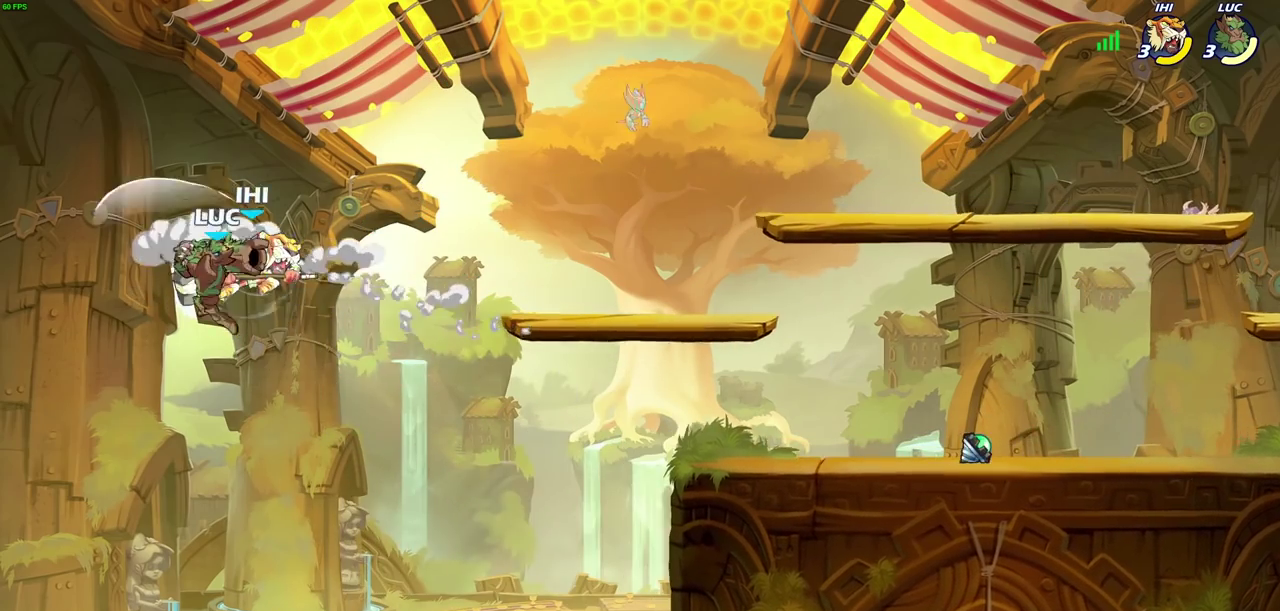
{"dt_ms": 600, "buttons": [], "left_stick": "center", "right_stick": "center", "events": [[117, "left_stick", "right"], [250, "SQUARE", "down"], [333, "SQUARE", "up"], [550, "left_stick", "center"]]}
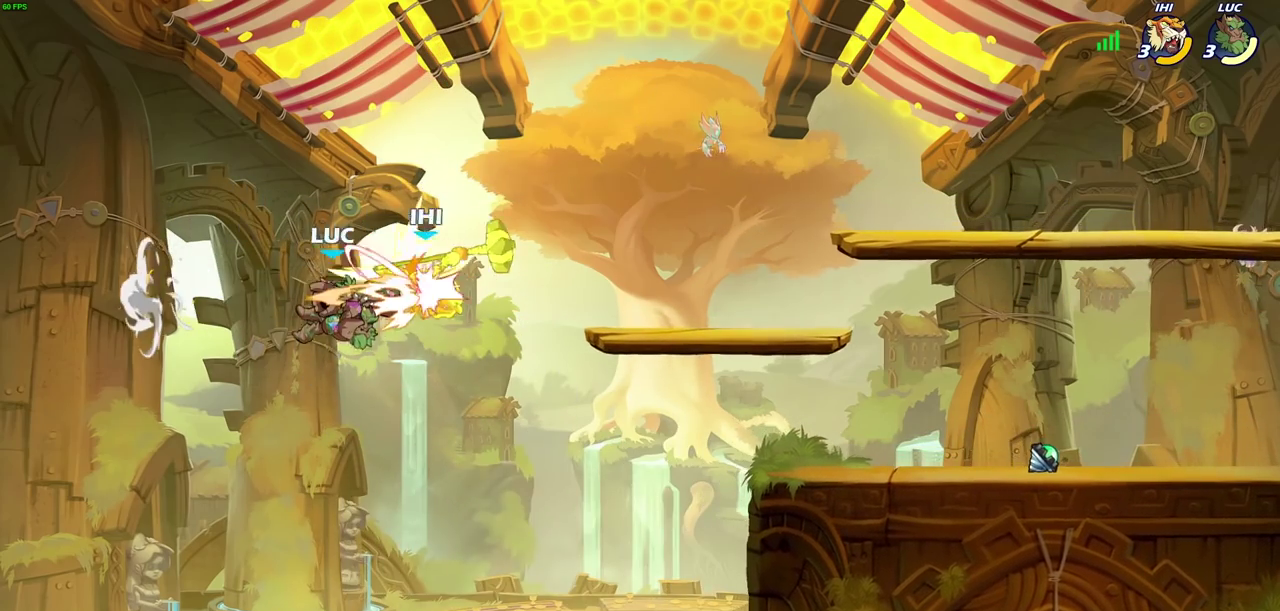
{"dt_ms": 600, "buttons": ["SQUARE"], "left_stick": "right", "right_stick": "center", "events": [[167, "left_stick", "right"], [300, "CROSS", "down"], [367, "SQUARE", "down"], [400, "CROSS", "up"], [467, "SQUARE", "up"], [583, "SQUARE", "down"]]}